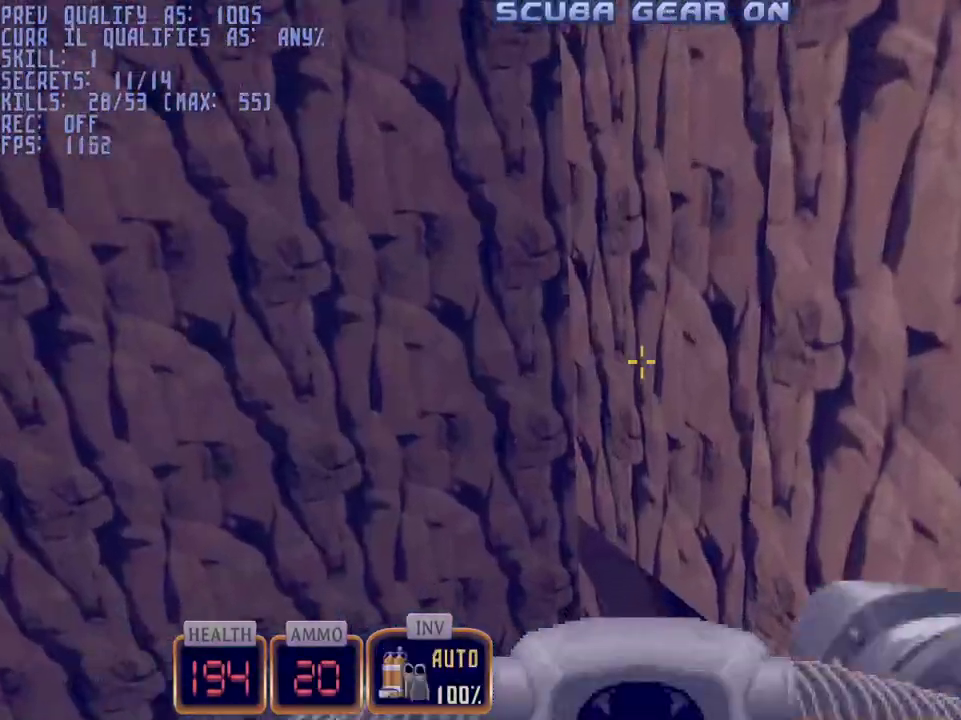
Gameplay with keyboard and mouse; each line is a JSON object with the keys and mouse buttons held at the frame after it. "events" lists presses ("down") and releases ("up") of "1", "2", "3", "4", "5", "a", "alt", "c", "caps_lock", "ctrl", "d", "e", "f", "g", "q", "r", "s", "shift", "space", "t", "tab", "v", "w", "x", "z", "mouse_left", "mouse_wheel" and "mouse_right" between this image and that frame as [ms after this image, input, new state], when the widget could be followed in between. "mouse_left", "mouse_wheel", "mouse_right" = the "left", "wheel", "right" buttons of the "mouse" list. No other keys are recorded. "wheel" means that the mouse wheel is clicked or scrolled. Not read: mouse_move.
{"keys": ["a", "ctrl"], "mouse": [], "events": [[200, "w", "up"]]}
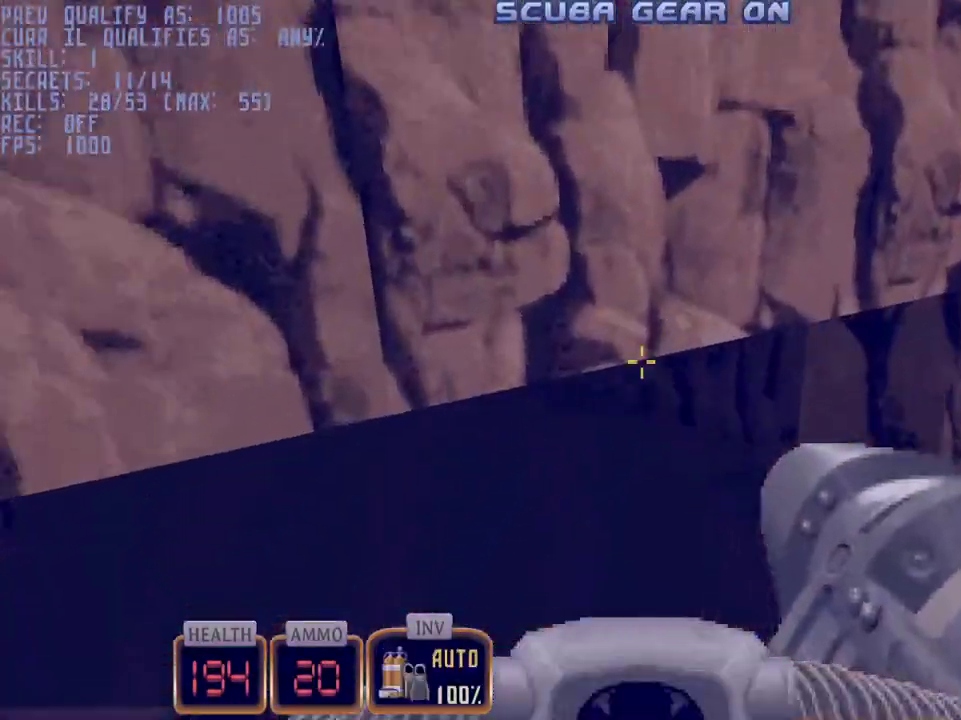
{"keys": ["s"], "mouse": [], "events": [[67, "a", "up"], [400, "ctrl", "up"], [400, "mouse_left", "down"], [450, "s", "down"], [500, "mouse_left", "up"]]}
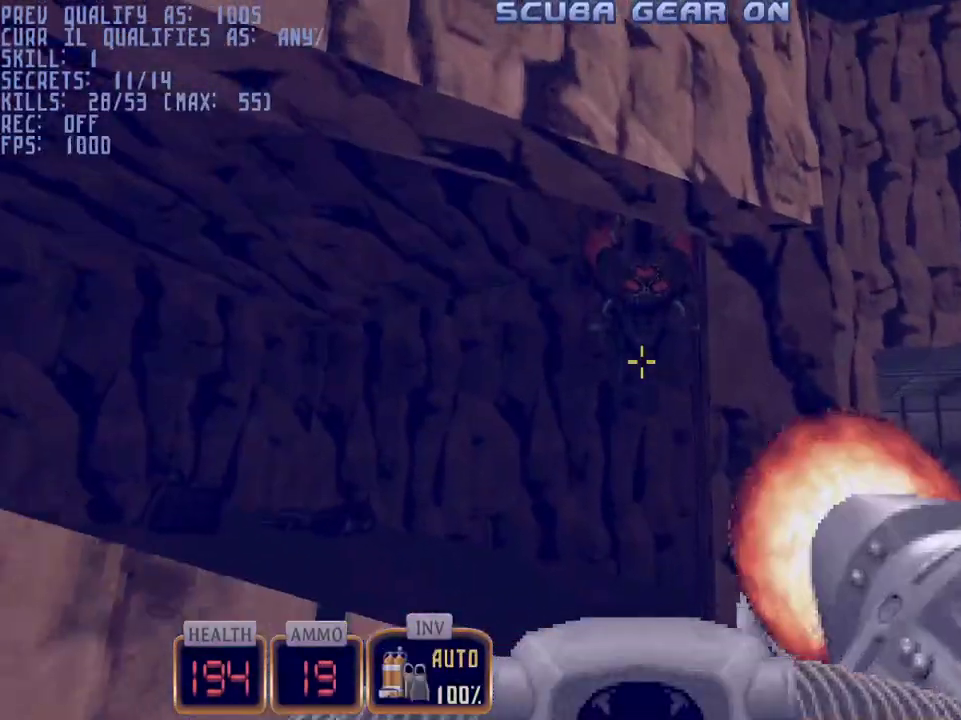
{"keys": ["d", "space", "w"], "mouse": [], "events": [[133, "d", "down"], [183, "s", "up"], [283, "w", "down"], [367, "space", "down"]]}
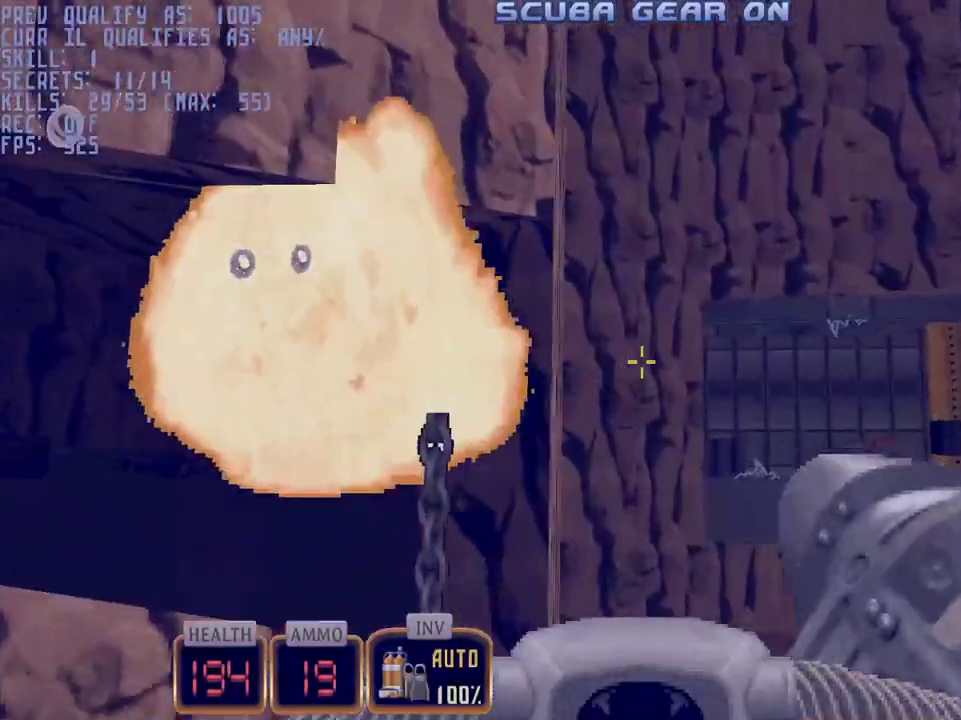
{"keys": ["d", "w"], "mouse": [], "events": [[117, "space", "up"]]}
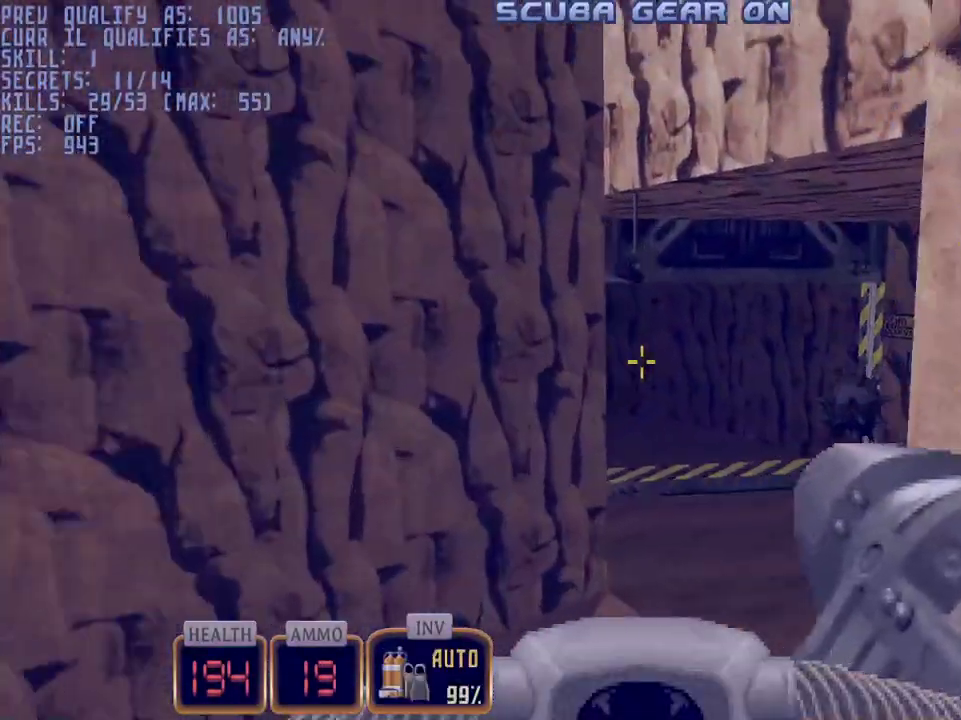
{"keys": ["d", "w"], "mouse": [], "events": []}
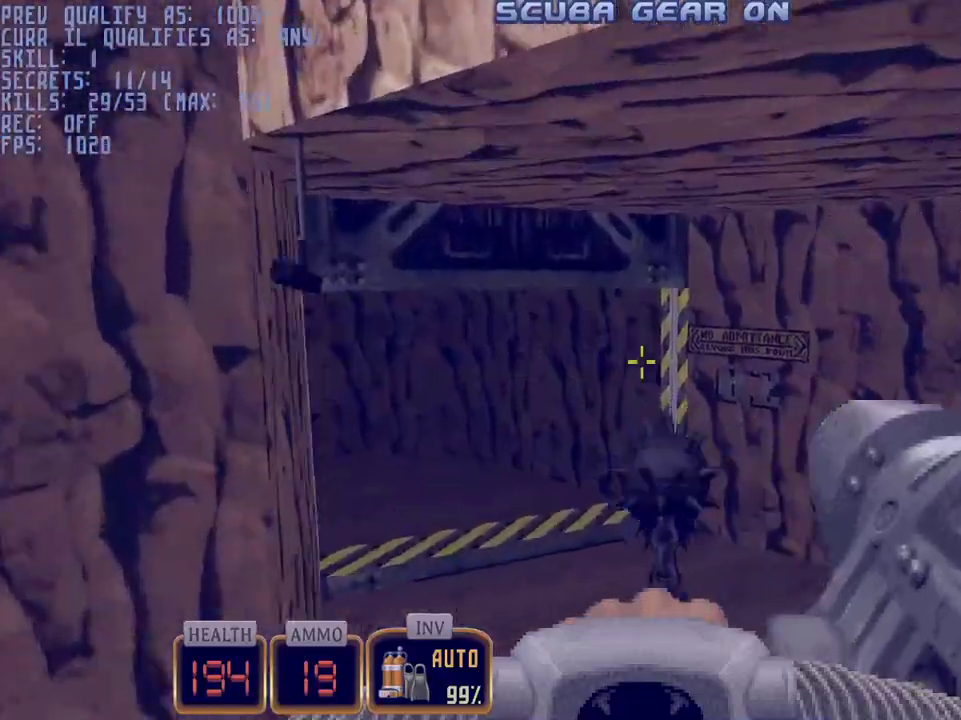
{"keys": ["d"], "mouse": [], "events": [[233, "mouse_wheel", "down"], [283, "w", "up"], [367, "mouse_wheel", "up"]]}
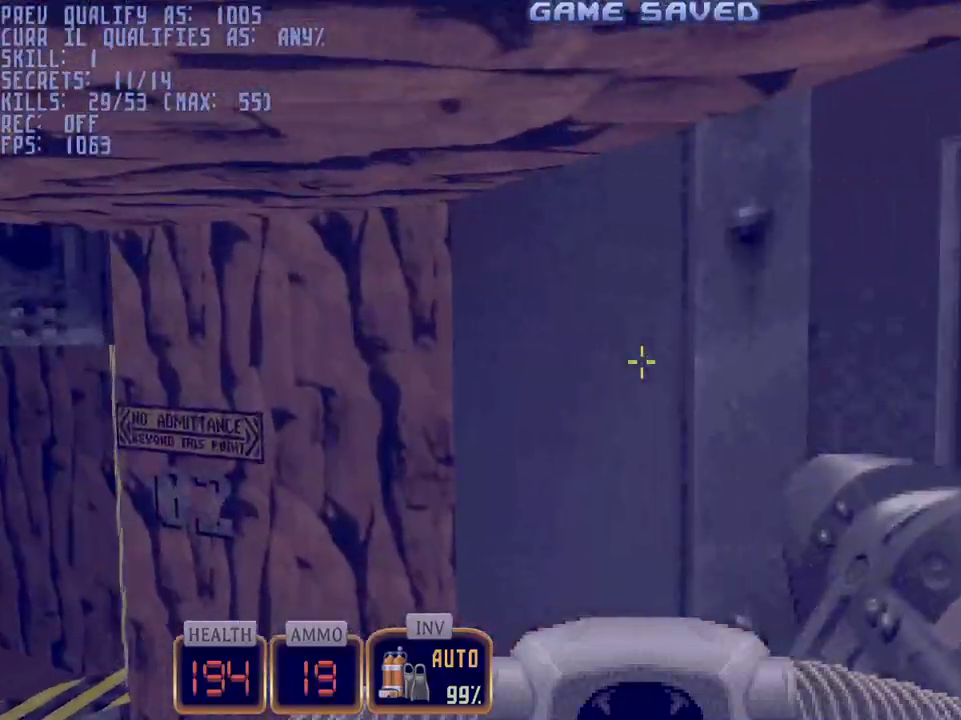
{"keys": ["d", "s"], "mouse": [], "events": [[100, "s", "down"], [250, "s", "up"], [483, "s", "down"]]}
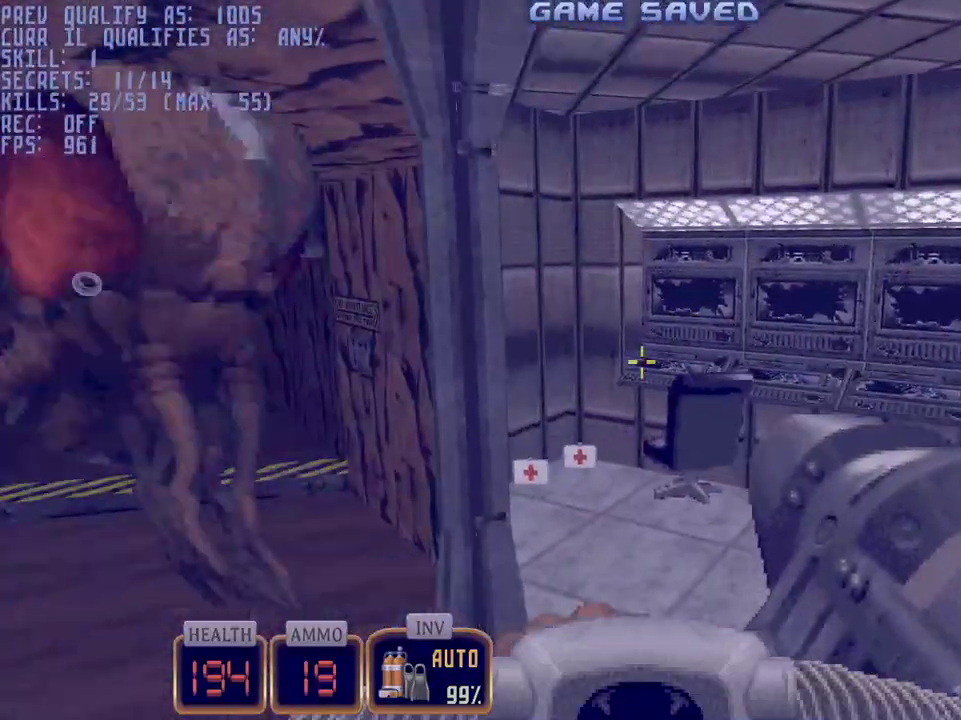
{"keys": ["a"], "mouse": [], "events": [[83, "d", "up"], [167, "a", "down"], [450, "s", "up"]]}
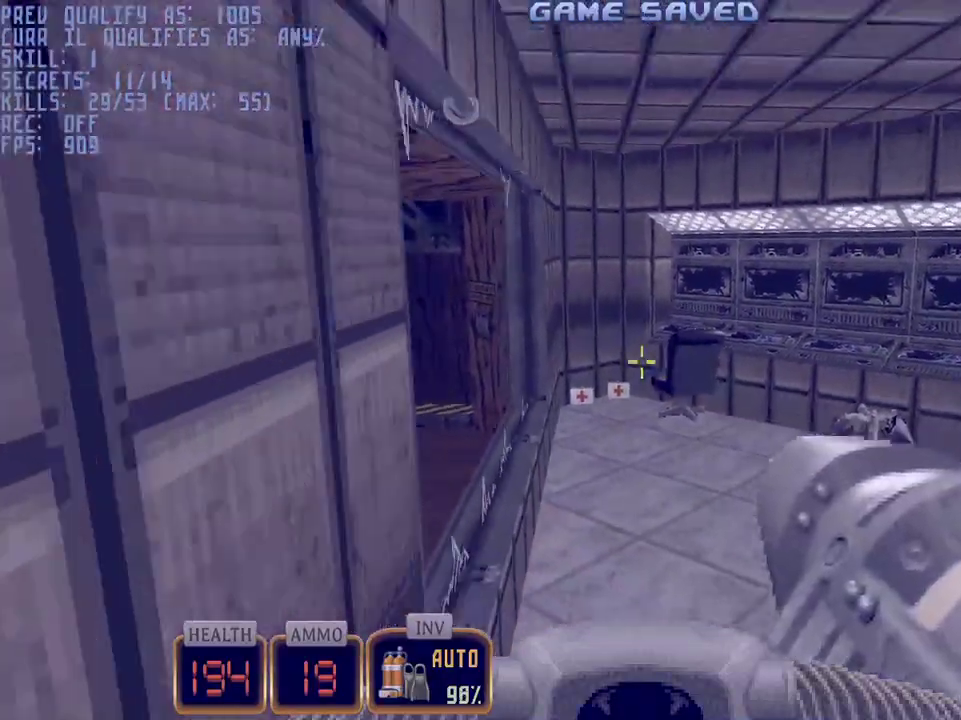
{"keys": ["d", "w"], "mouse": [], "events": [[133, "a", "up"], [133, "d", "down"], [233, "w", "down"]]}
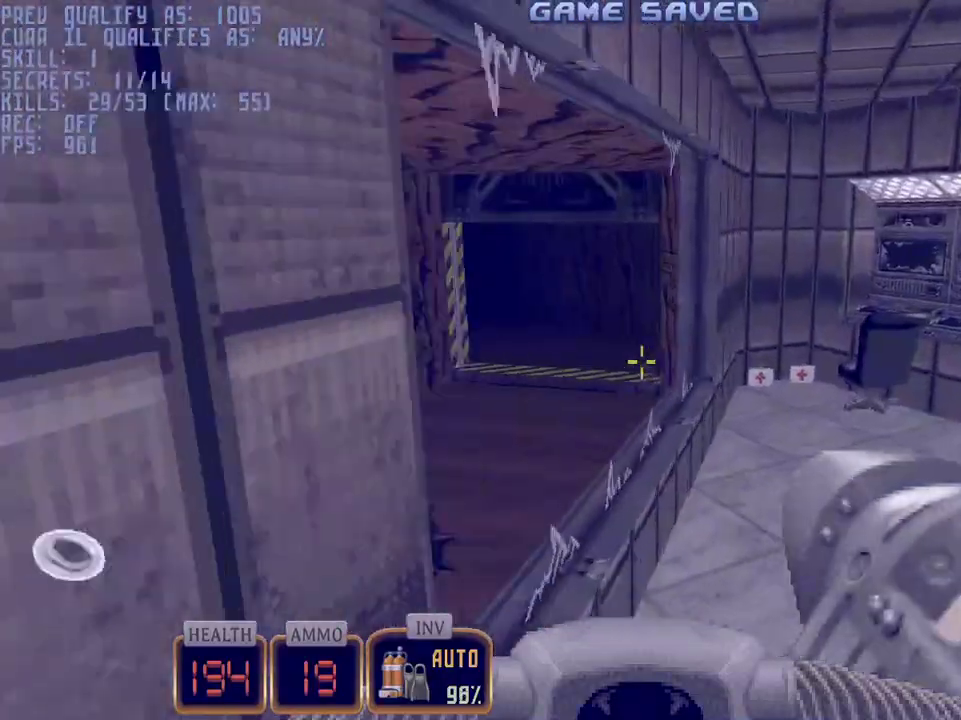
{"keys": ["d", "w"], "mouse": [], "events": [[67, "d", "up"], [250, "3", "down"], [333, "3", "up"], [483, "d", "down"]]}
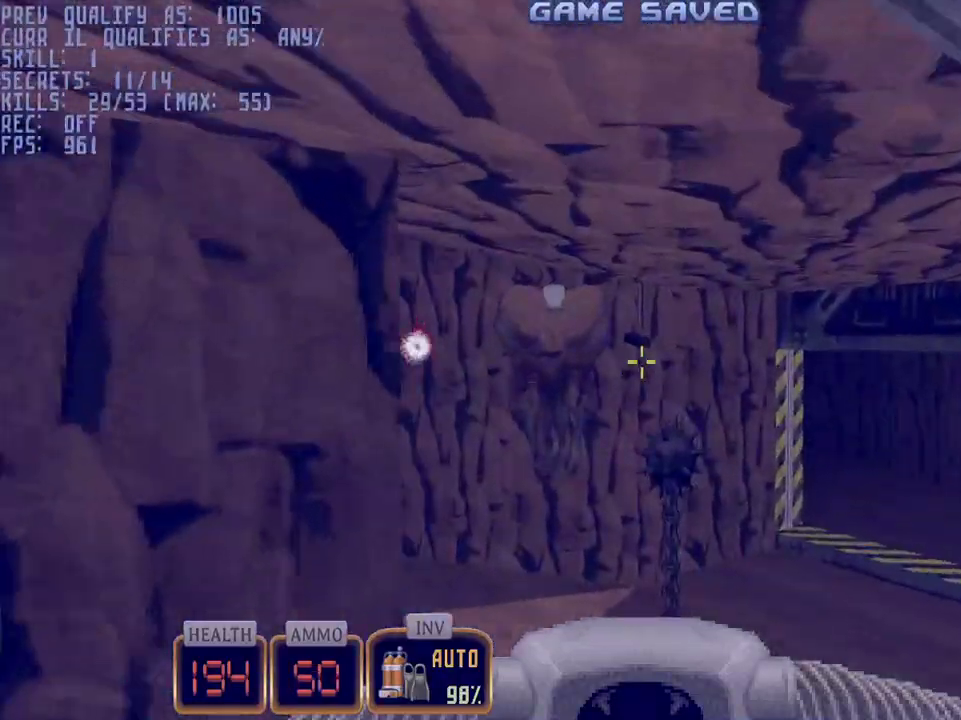
{"keys": ["s"], "mouse": ["left"], "events": [[67, "d", "up"], [67, "mouse_left", "down"], [267, "w", "up"], [400, "s", "down"]]}
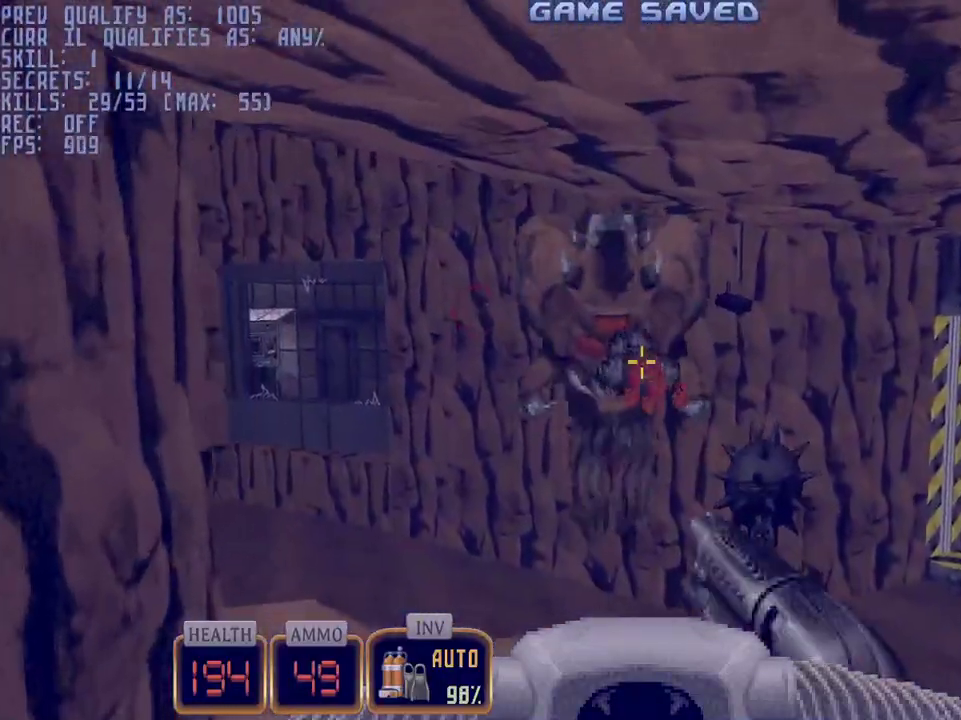
{"keys": [], "mouse": ["left"], "events": [[317, "s", "up"]]}
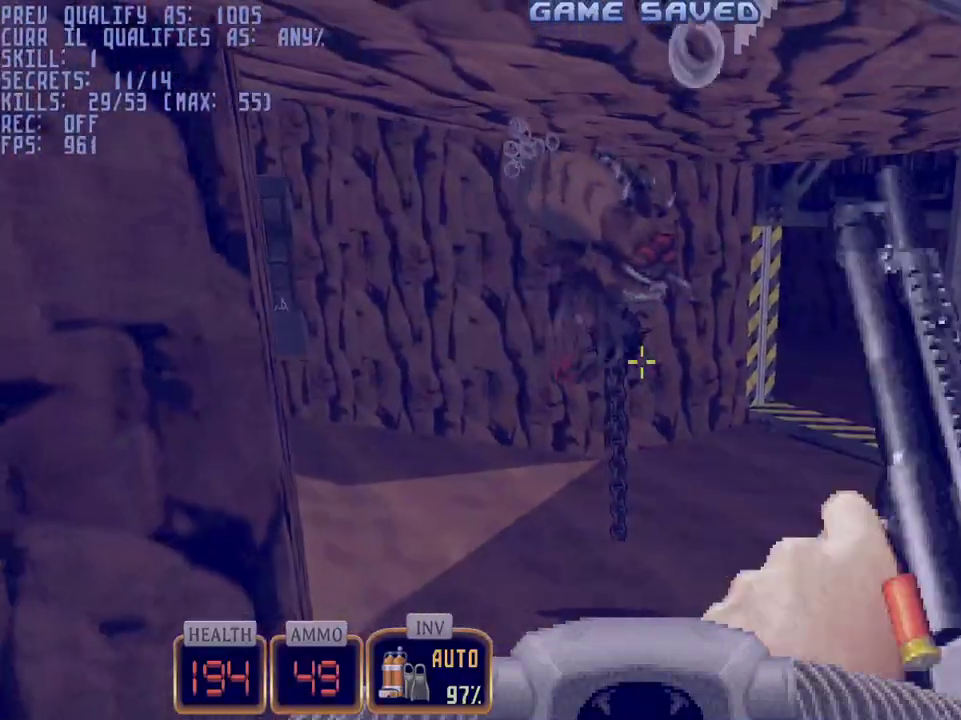
{"keys": [], "mouse": ["left"], "events": [[200, "s", "down"], [350, "s", "up"]]}
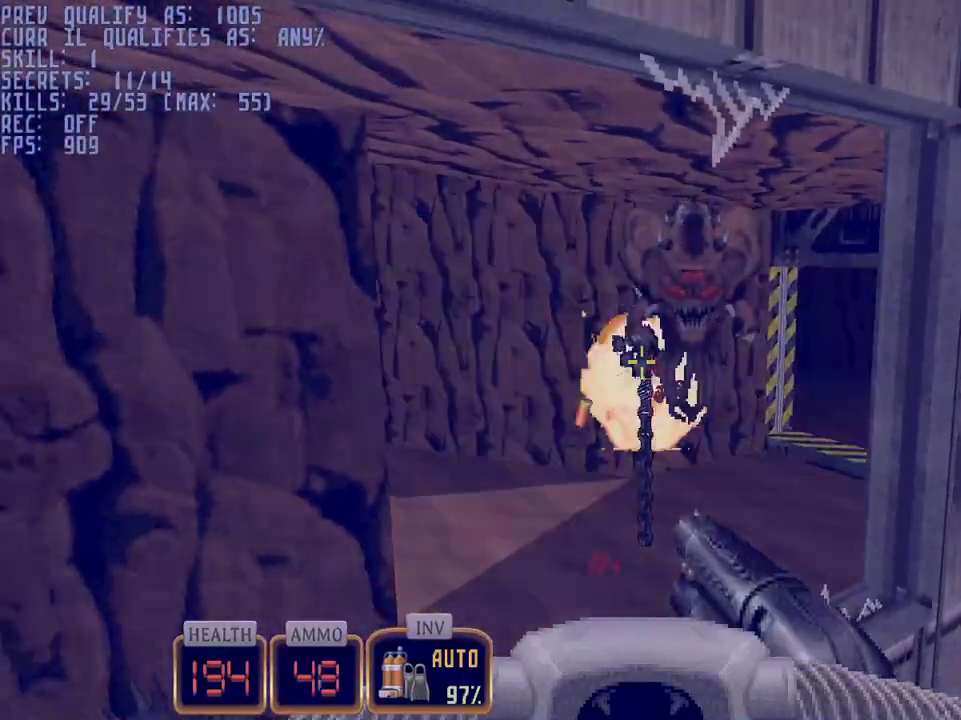
{"keys": ["s"], "mouse": ["left"], "events": [[33, "w", "down"], [117, "w", "up"], [400, "s", "down"]]}
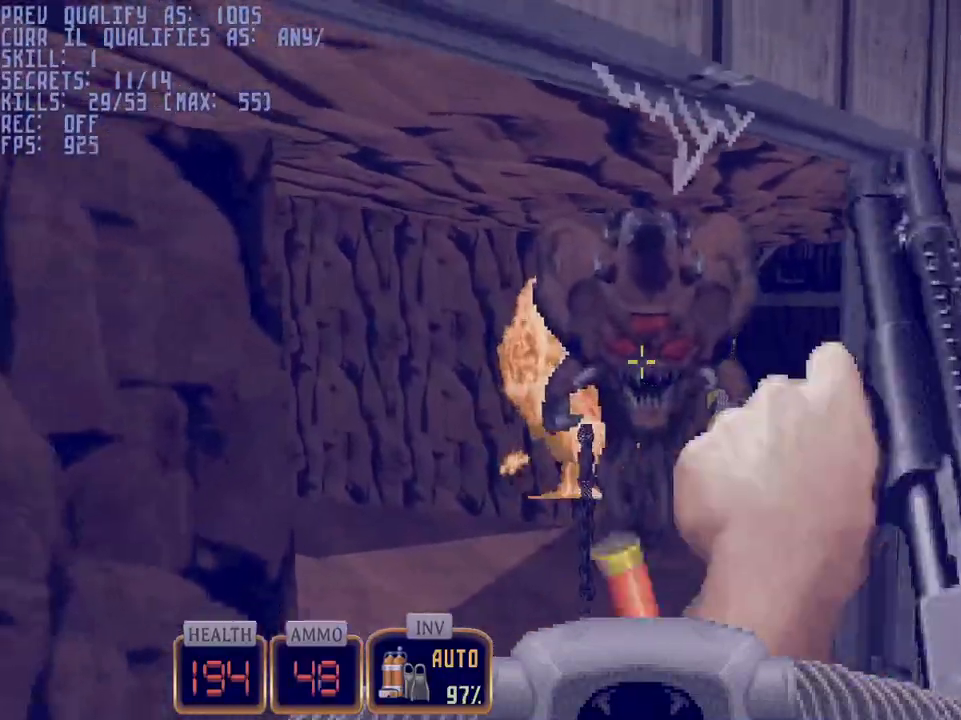
{"keys": ["w"], "mouse": ["left"], "events": [[83, "s", "up"], [317, "w", "down"]]}
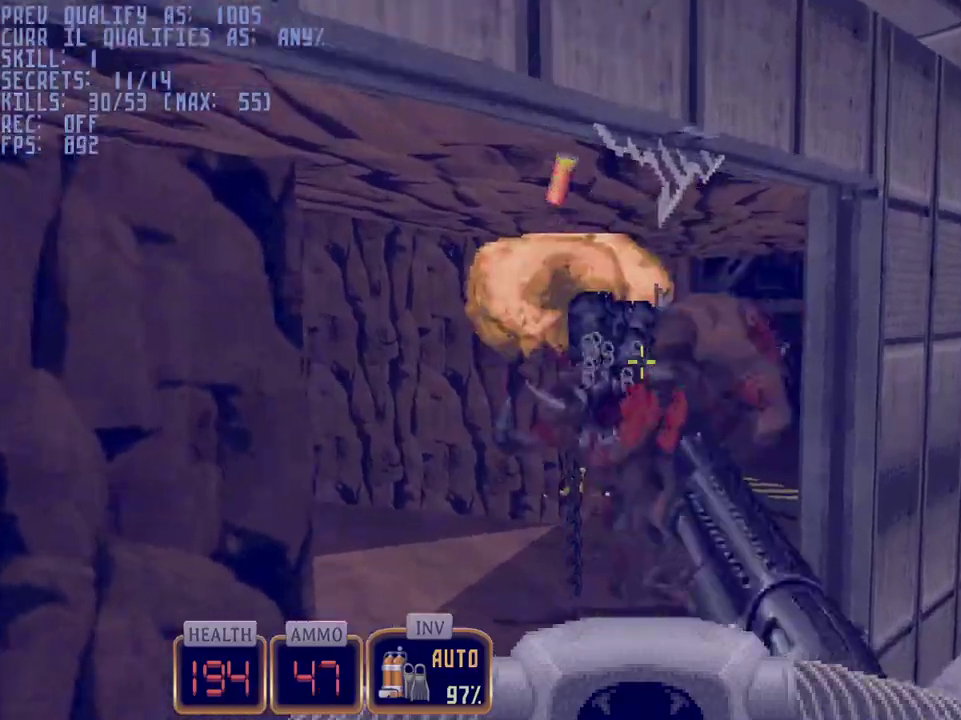
{"keys": ["d", "w"], "mouse": ["right"], "events": [[150, "a", "down"], [150, "mouse_left", "up"], [350, "a", "up"], [350, "d", "down"], [433, "mouse_right", "down"]]}
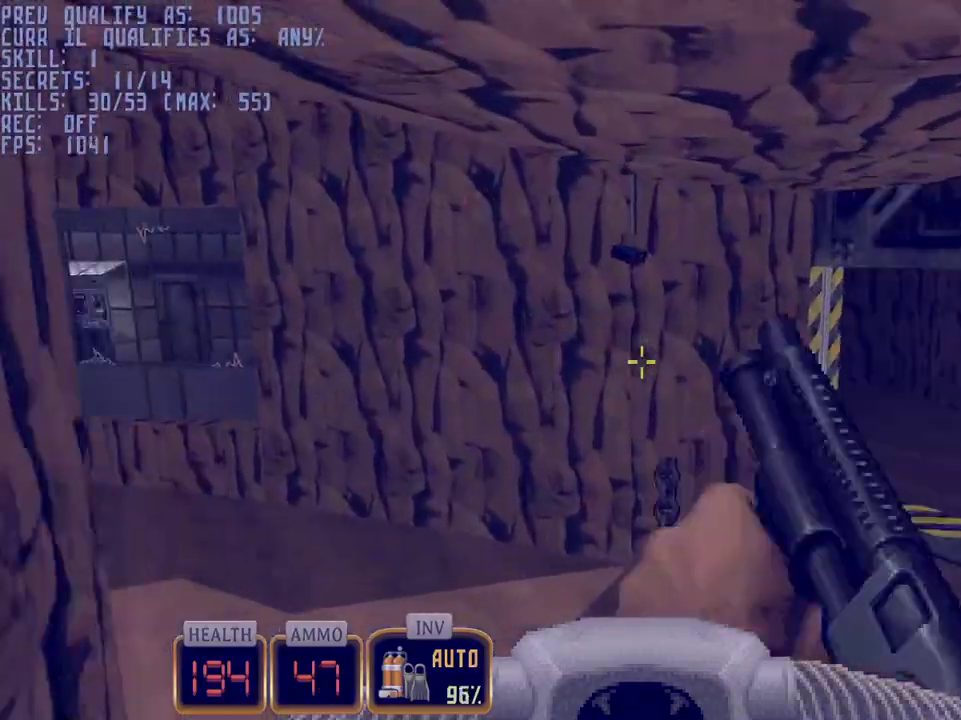
{"keys": ["d", "w"], "mouse": ["right"], "events": [[217, "ctrl", "down"], [350, "ctrl", "up"]]}
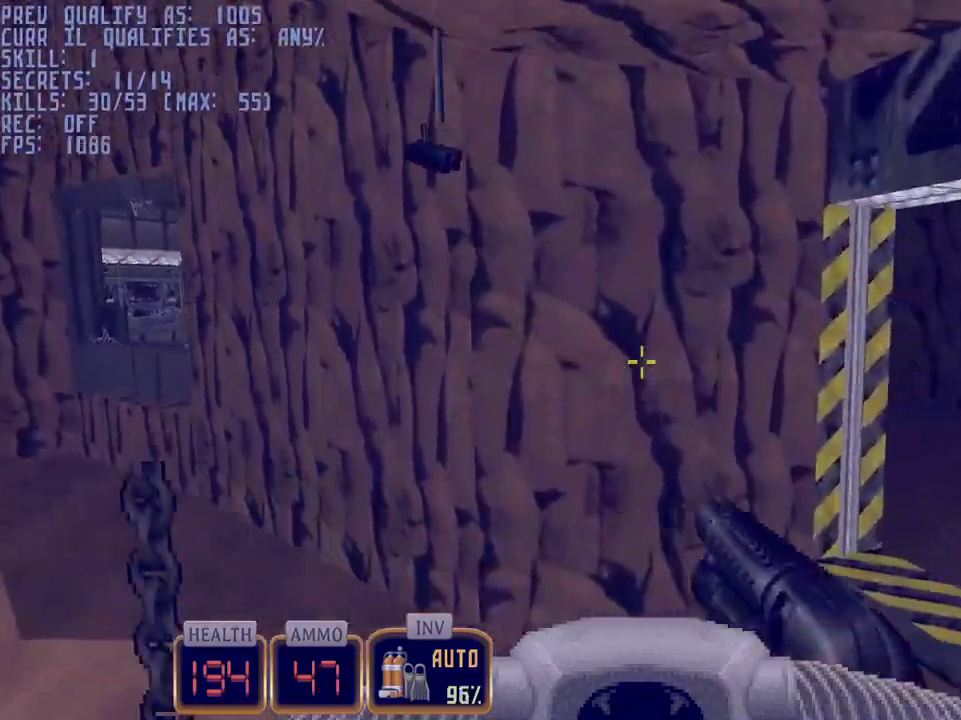
{"keys": ["w"], "mouse": ["right"], "events": [[467, "d", "up"]]}
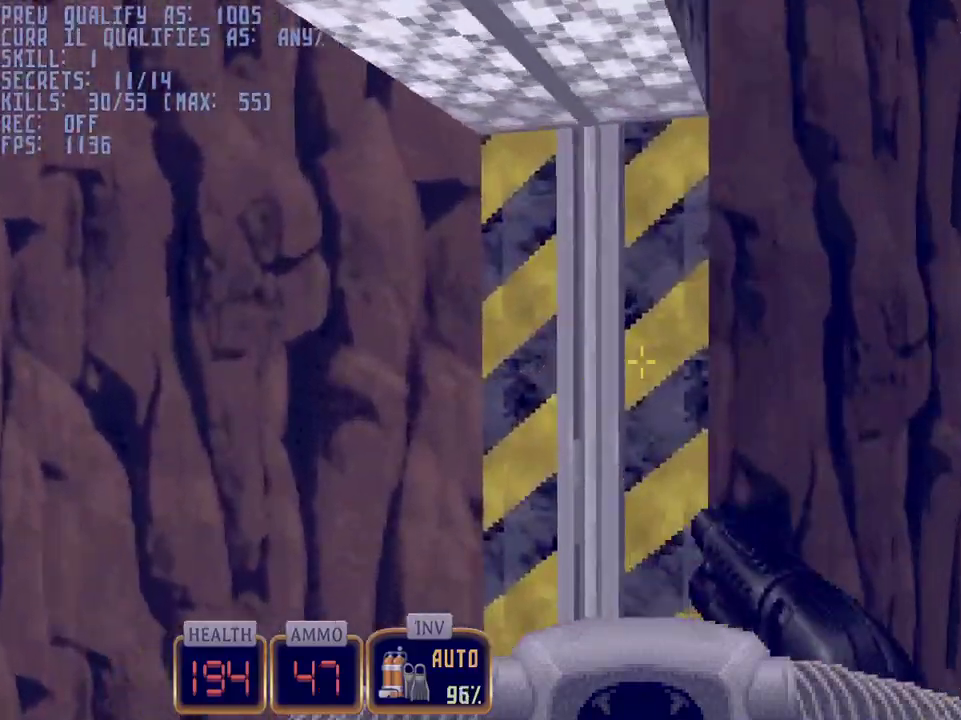
{"keys": ["d", "w"], "mouse": ["right"], "events": [[67, "5", "down"], [150, "5", "up"], [250, "d", "down"]]}
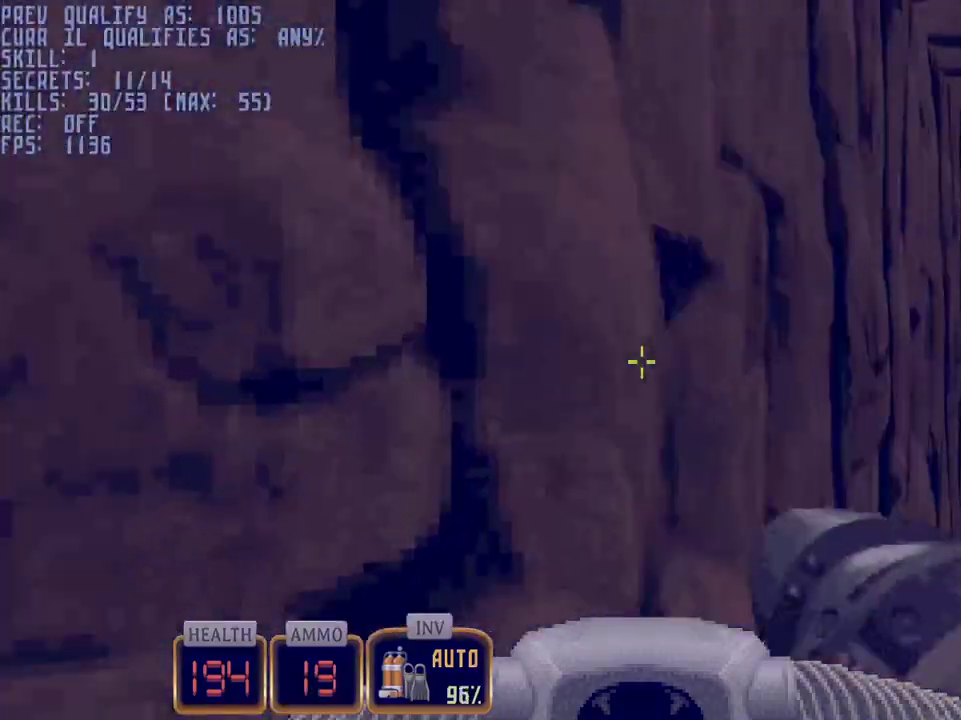
{"keys": ["d", "w"], "mouse": ["right"], "events": [[400, "mouse_wheel", "down"], [500, "mouse_wheel", "up"]]}
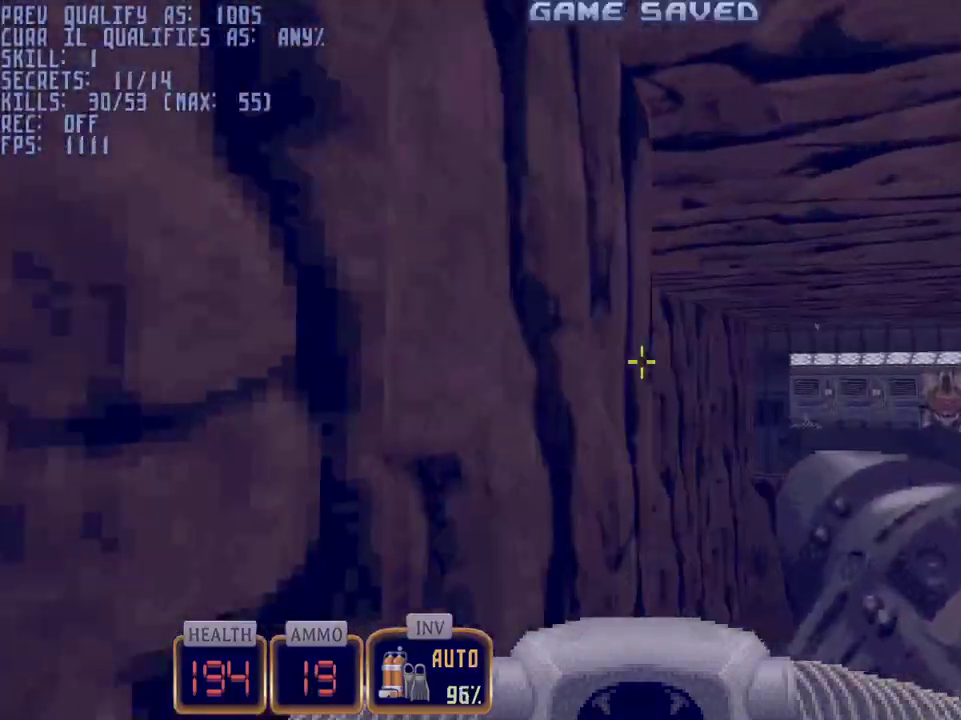
{"keys": ["a", "w"], "mouse": ["left"], "events": [[317, "mouse_left", "down"], [417, "a", "down"], [417, "d", "up"], [417, "mouse_right", "up"]]}
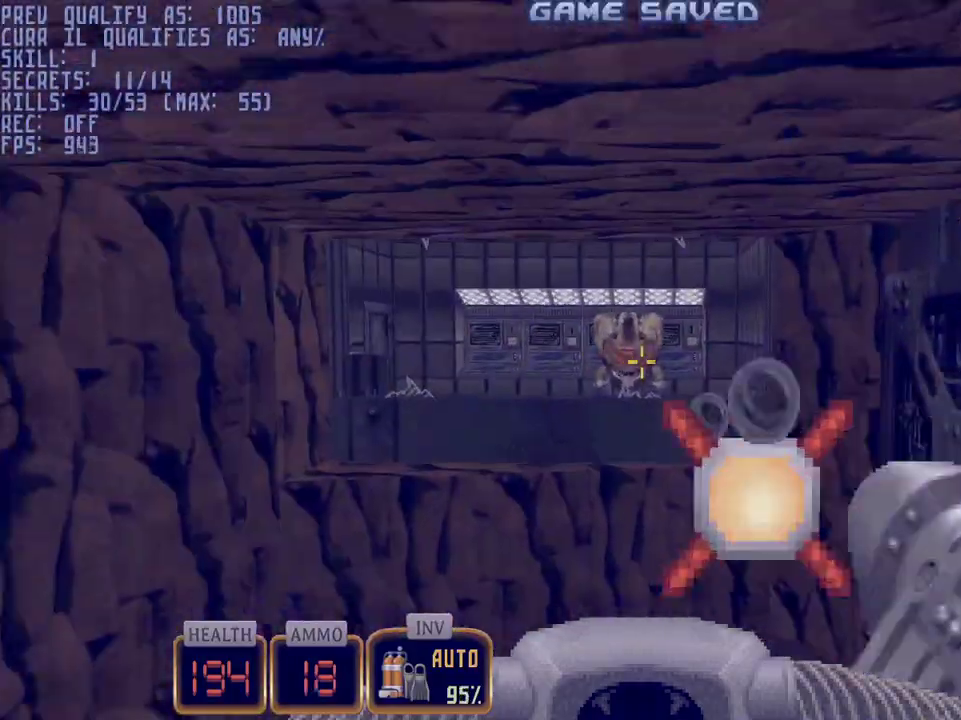
{"keys": ["a", "w"], "mouse": ["right"], "events": [[17, "mouse_left", "up"], [67, "w", "up"], [200, "mouse_right", "down"], [250, "w", "down"]]}
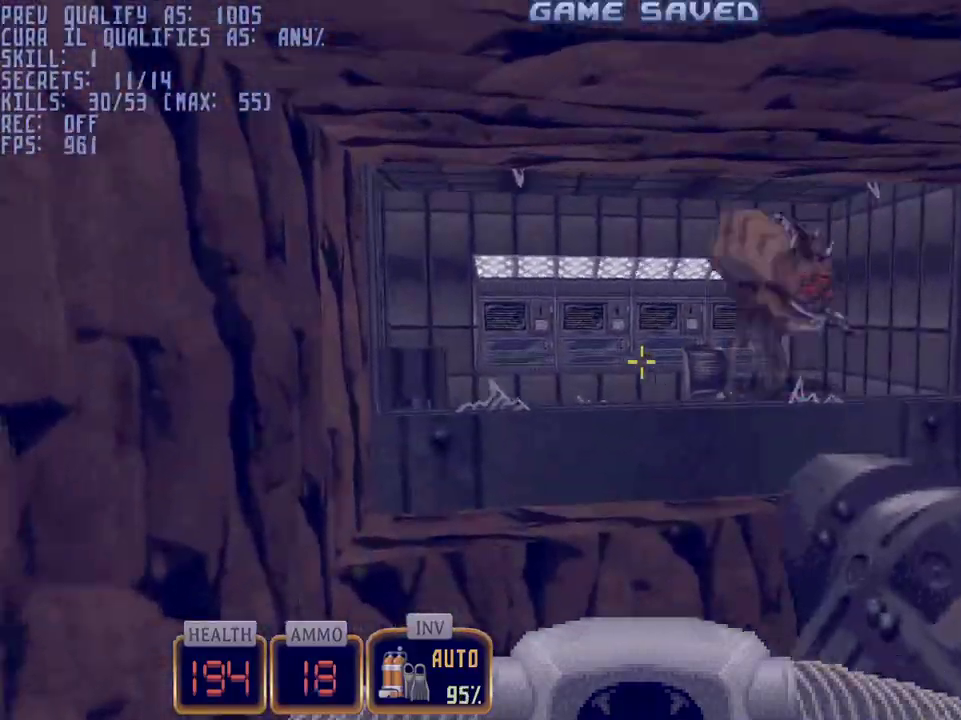
{"keys": ["space", "w"], "mouse": [], "events": [[33, "mouse_right", "up"], [33, "w", "up"], [217, "w", "down"], [317, "a", "up"], [317, "space", "down"]]}
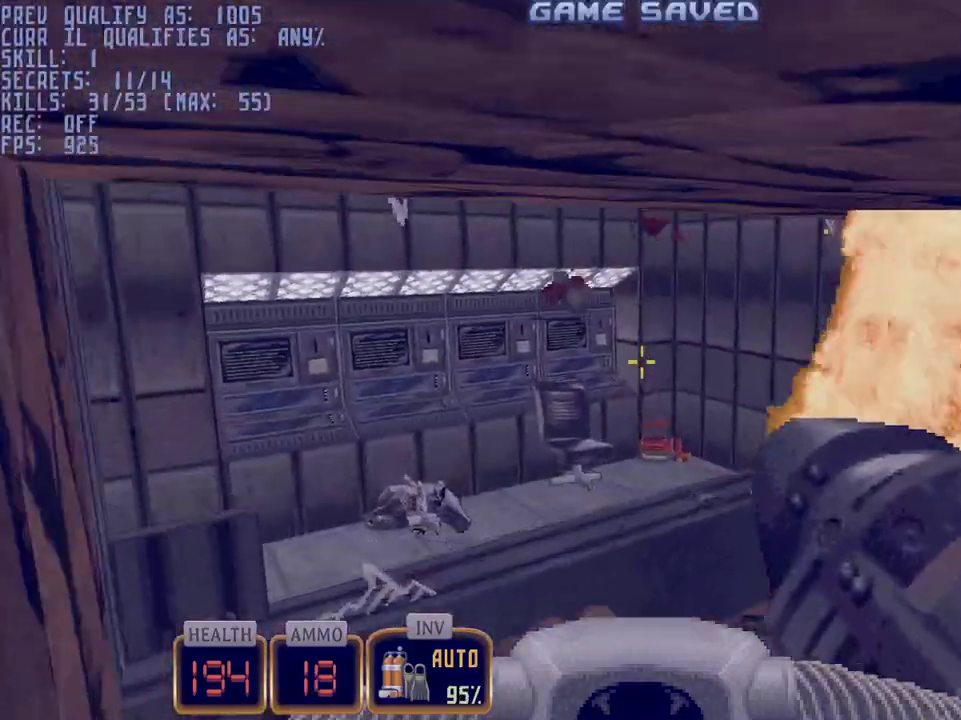
{"keys": ["w"], "mouse": [], "events": [[50, "space", "up"], [283, "ctrl", "down"], [467, "ctrl", "up"]]}
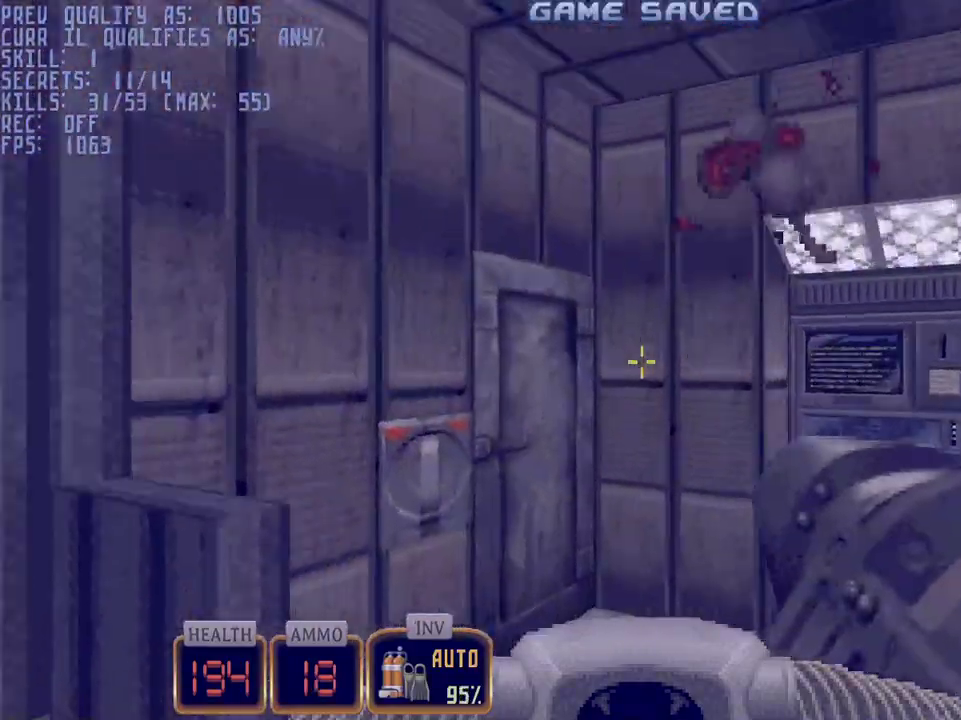
{"keys": ["w"], "mouse": [], "events": [[300, "w", "up"], [333, "e", "down"], [433, "e", "up"], [483, "w", "down"]]}
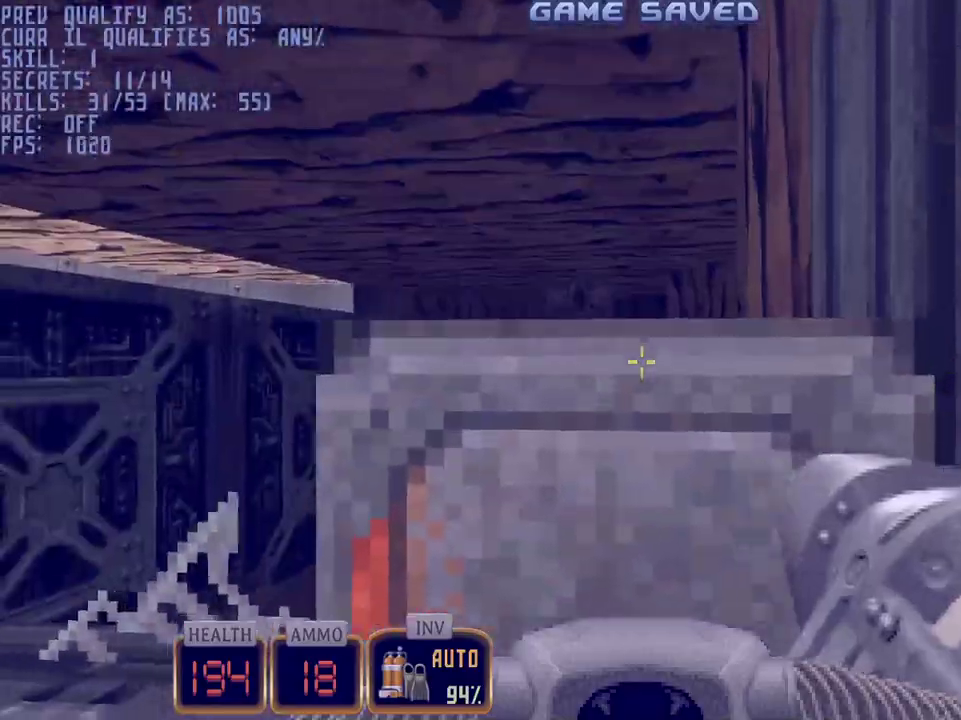
{"keys": ["space", "w"], "mouse": [], "events": [[67, "e", "down"], [117, "w", "up"], [167, "e", "up"], [267, "a", "down"], [400, "space", "down"], [400, "w", "down"], [500, "a", "up"]]}
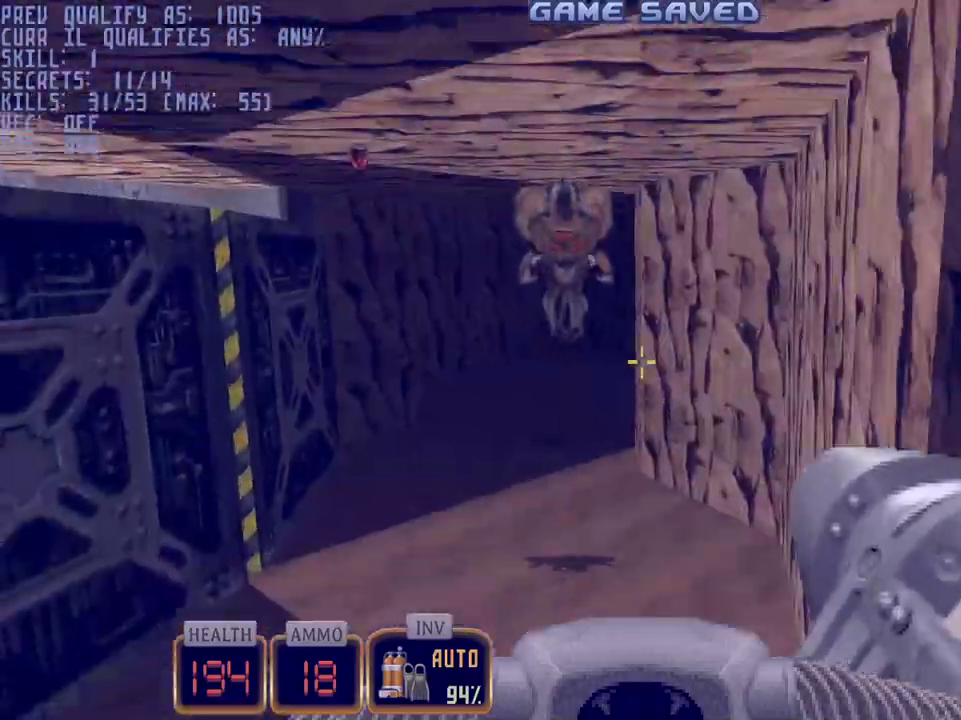
{"keys": [], "mouse": [], "events": [[83, "space", "up"], [133, "w", "up"], [233, "mouse_left", "down"], [283, "s", "down"], [367, "mouse_left", "up"], [467, "s", "up"]]}
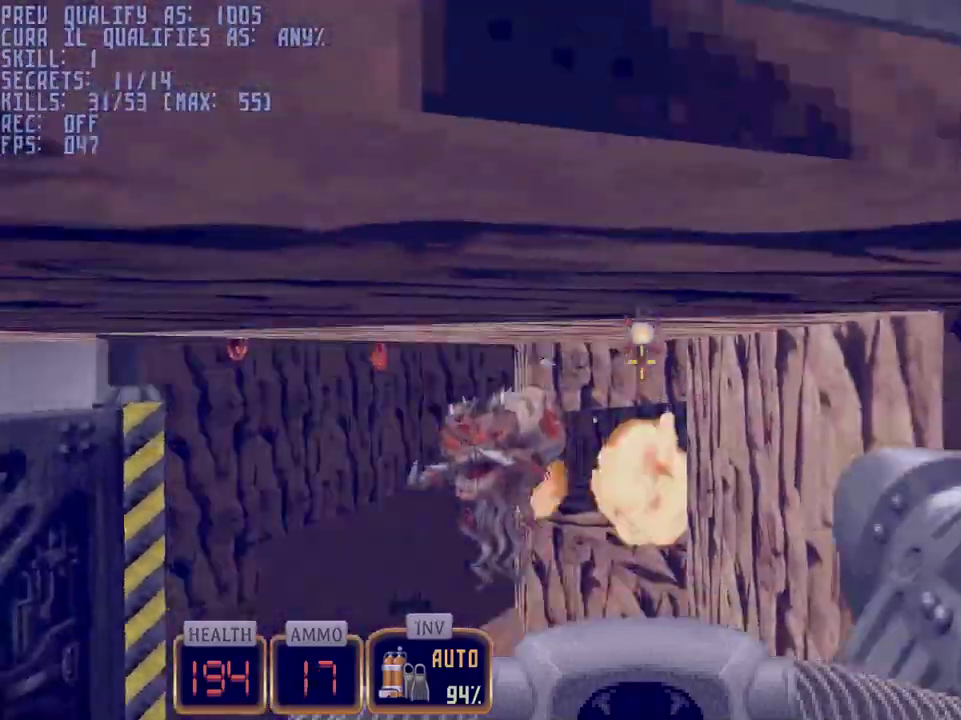
{"keys": ["w"], "mouse": [], "events": [[483, "w", "down"]]}
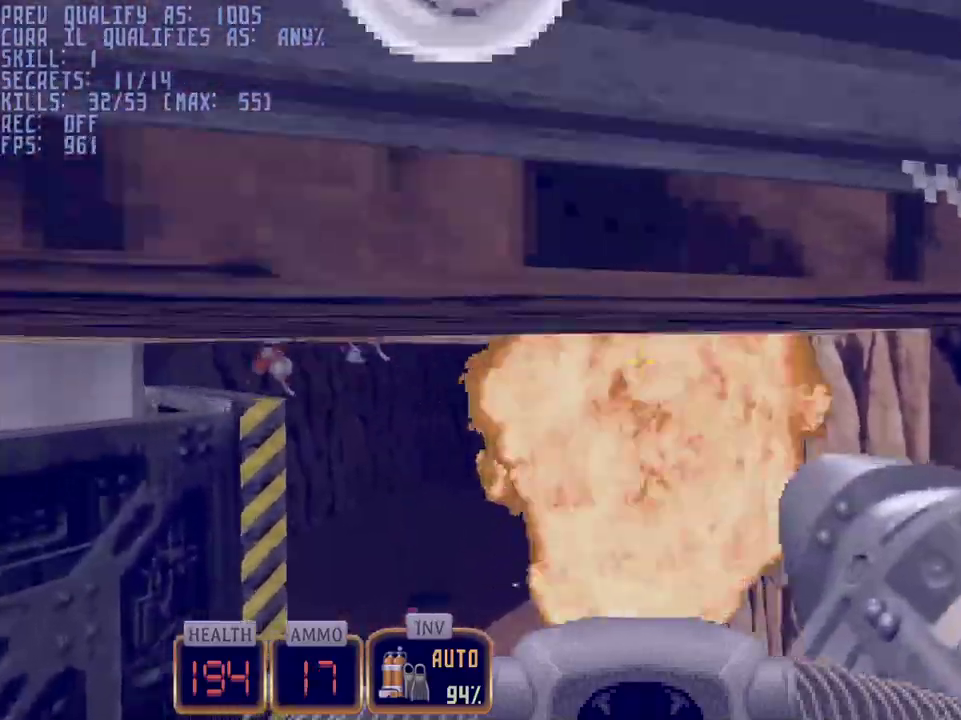
{"keys": ["a", "w"], "mouse": [], "events": [[117, "ctrl", "down"], [267, "ctrl", "up"], [317, "a", "down"]]}
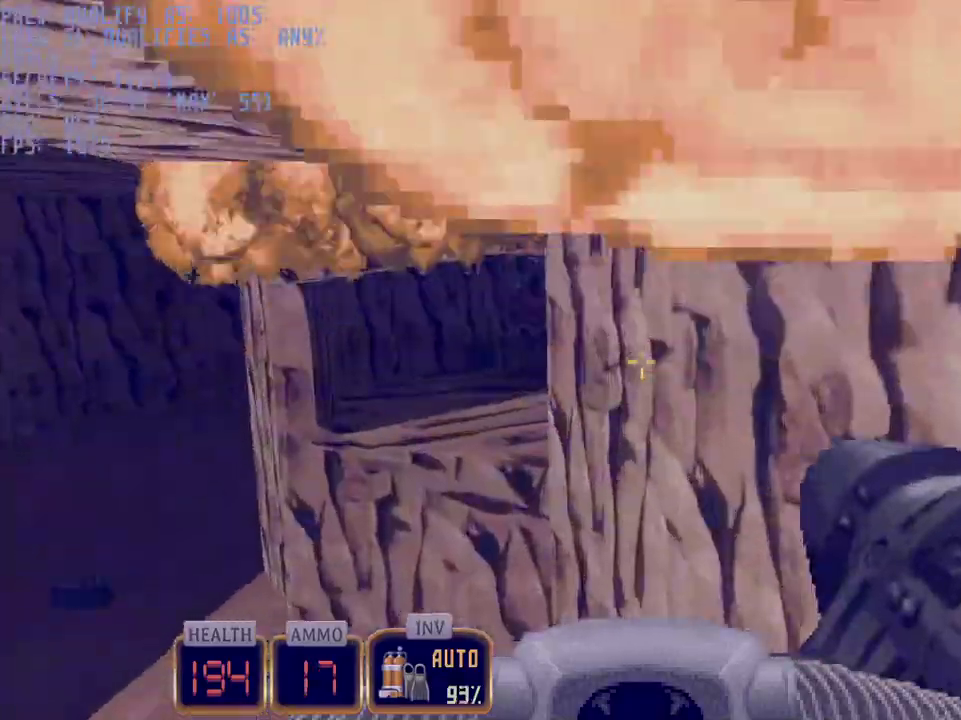
{"keys": ["d"], "mouse": [], "events": [[333, "a", "up"], [333, "mouse_left", "down"], [367, "w", "up"], [467, "d", "down"], [467, "mouse_left", "up"]]}
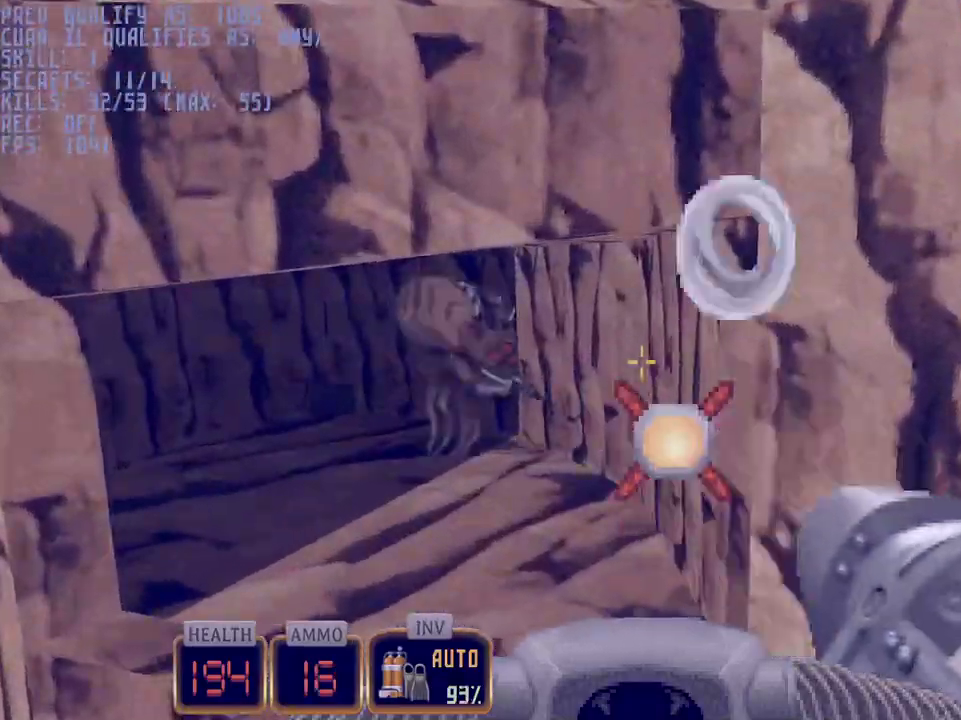
{"keys": ["w"], "mouse": ["wheel"], "events": [[17, "s", "down"], [100, "d", "up"], [100, "s", "up"], [150, "d", "down"], [250, "w", "down"], [300, "d", "up"], [433, "mouse_wheel", "down"]]}